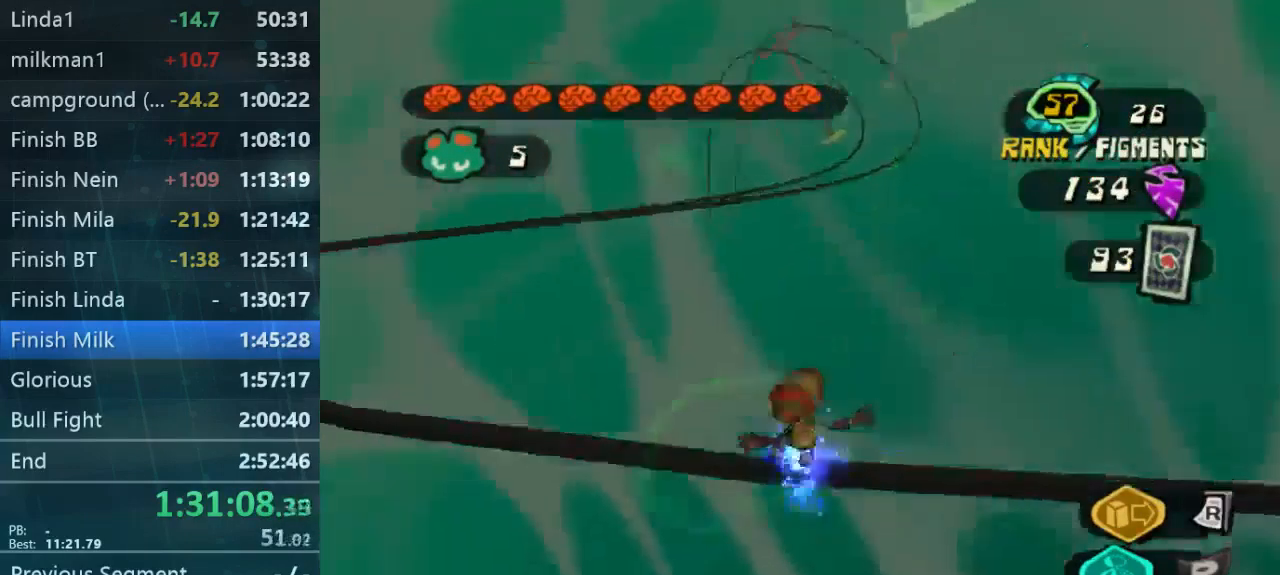
Gameplay with a controller (Xbox layout); each line is a JSON object with the inputs held at the frame after it. "button_events" lists button changes between this image and that frame as [ms after this image, input, new state], when the widget could be followed in between (sticks are given only as held states). Not read: DPAD_LEFT DPAD_RIGHT DPAD_UP L3 R3.
{"buttons": [], "left_stick": "up", "right_stick": "center", "button_events": [[234, "L2", "up"]]}
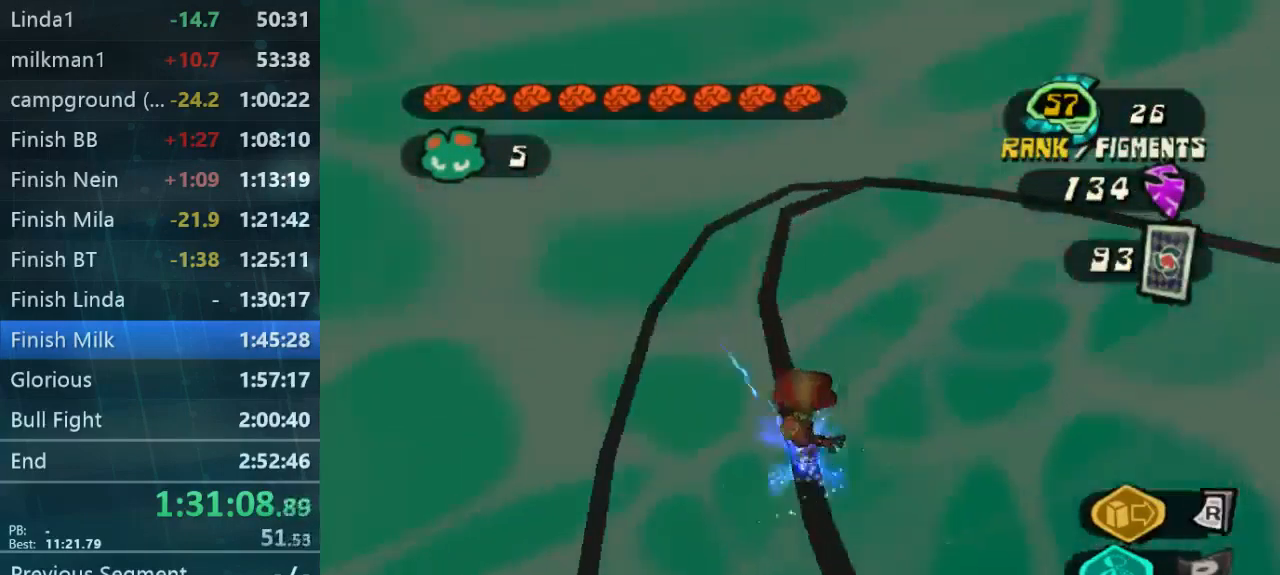
{"buttons": [], "left_stick": "up", "right_stick": "center", "button_events": []}
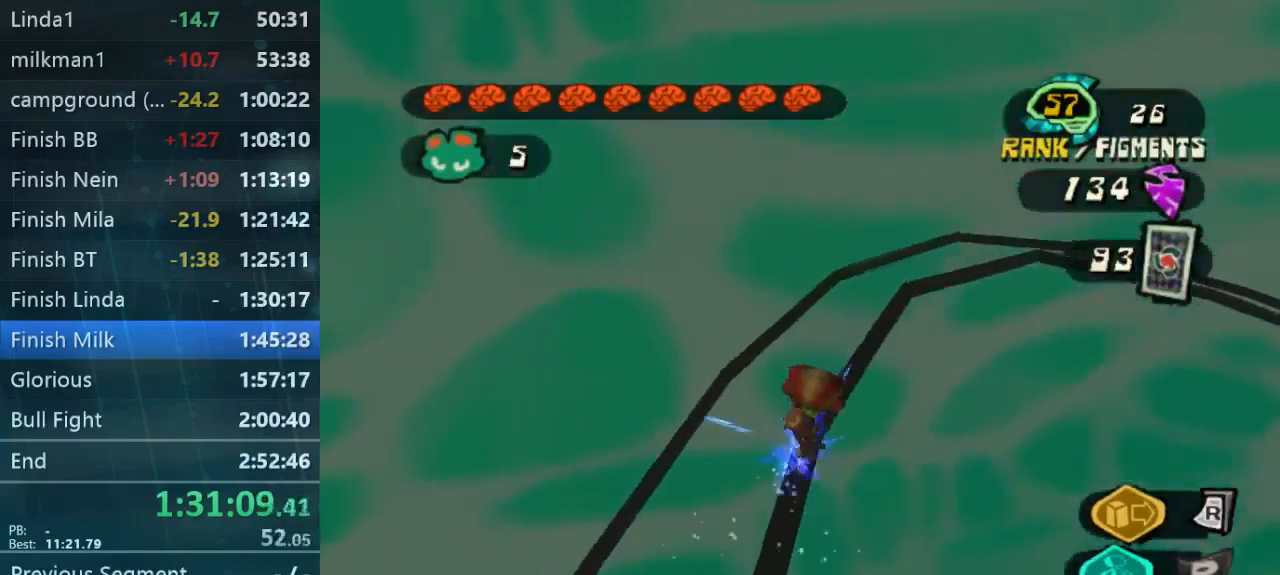
{"buttons": [], "left_stick": "up", "right_stick": "center", "button_events": []}
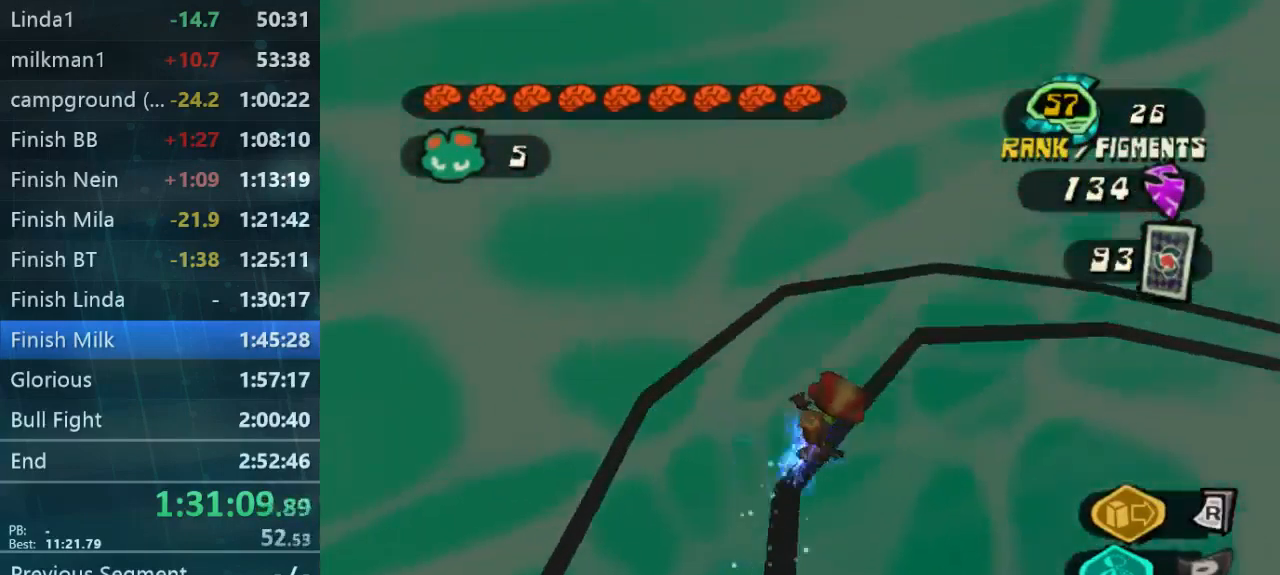
{"buttons": [], "left_stick": "up", "right_stick": "center", "button_events": []}
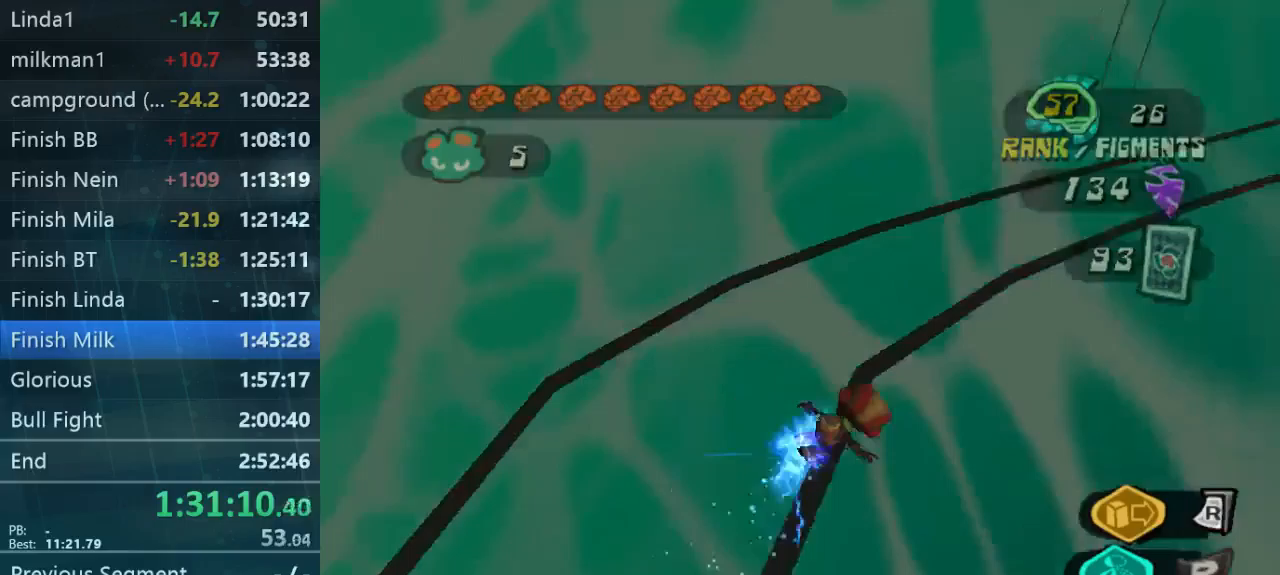
{"buttons": [], "left_stick": "up", "right_stick": "up", "button_events": []}
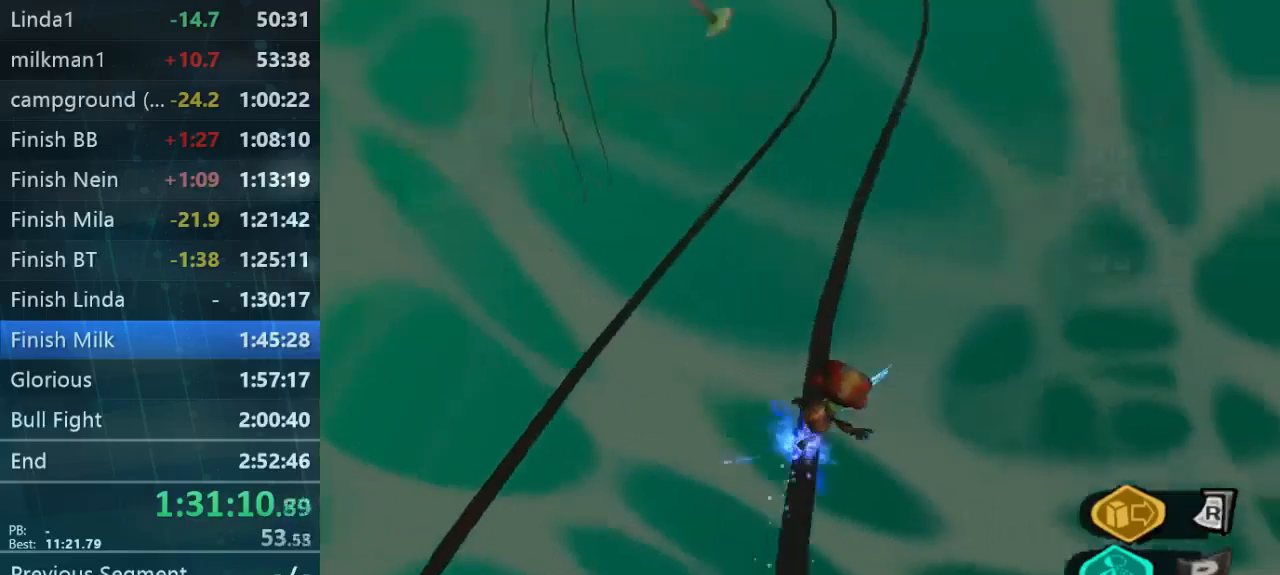
{"buttons": [], "left_stick": "up", "right_stick": "center", "button_events": []}